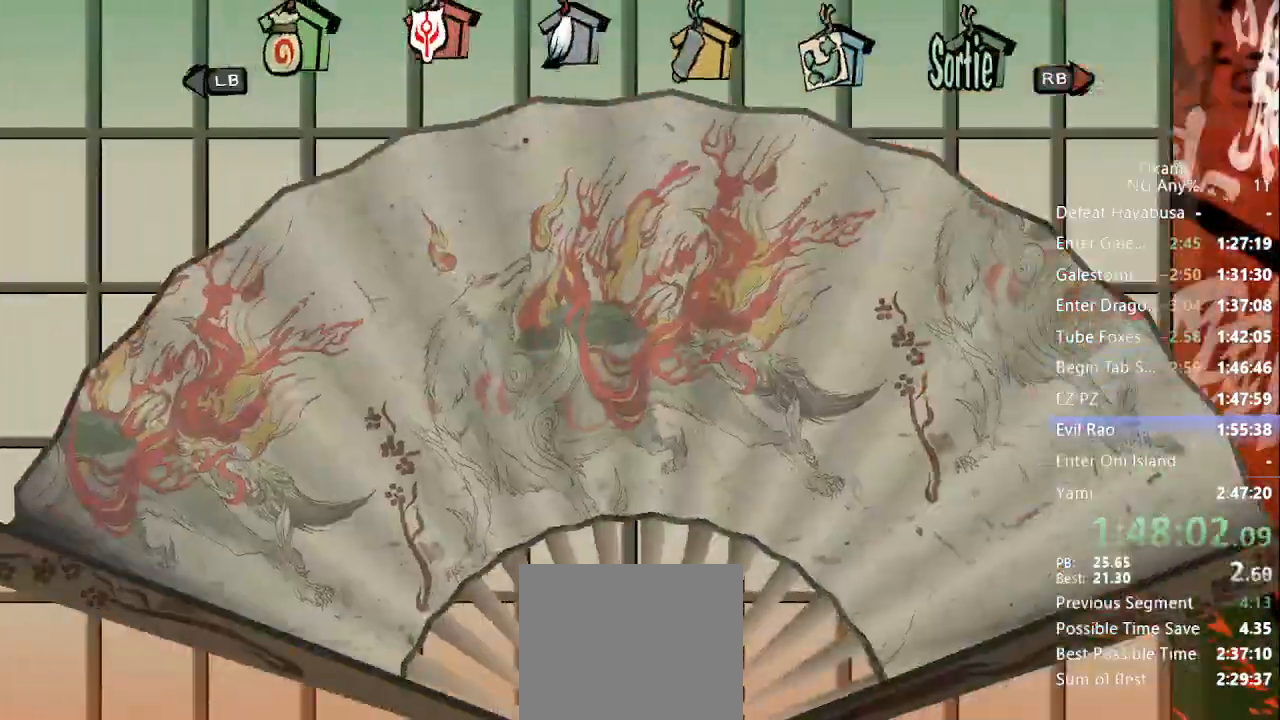
Gameplay with a controller (Xbox layout); each line is a JSON object with the inputs held at the frame after it (dt_ms = milliseconds from this image to that frame). "events" lists button and stick changes between this image and that frame as [ms after this image, input, new state], when the widget could be followed in between. Not read: DPAD_DOWN DPAD_LEFT DPAD_RIGHT L3 R3 SELECT START.
{"dt_ms": 500, "buttons": [], "left_stick": "center", "right_stick": "center", "events": [[300, "A", "down"], [400, "A", "up"]]}
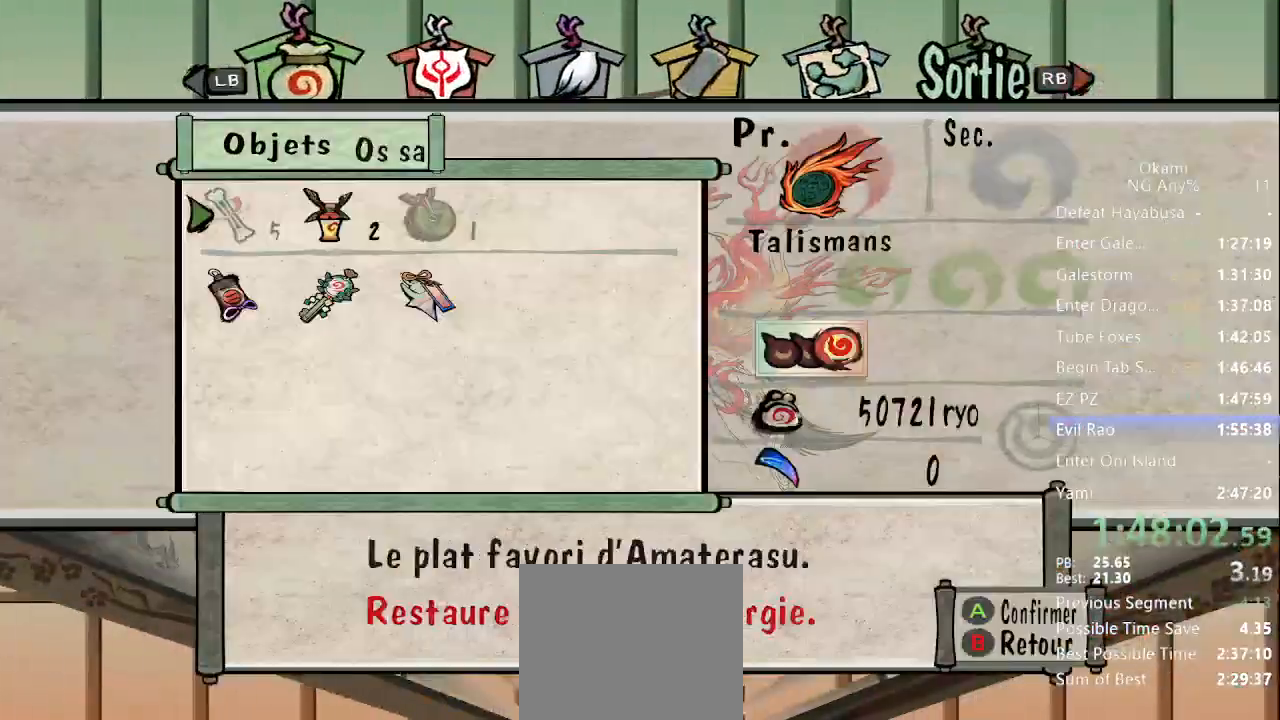
{"dt_ms": 1000, "buttons": [], "left_stick": "center", "right_stick": "center"}
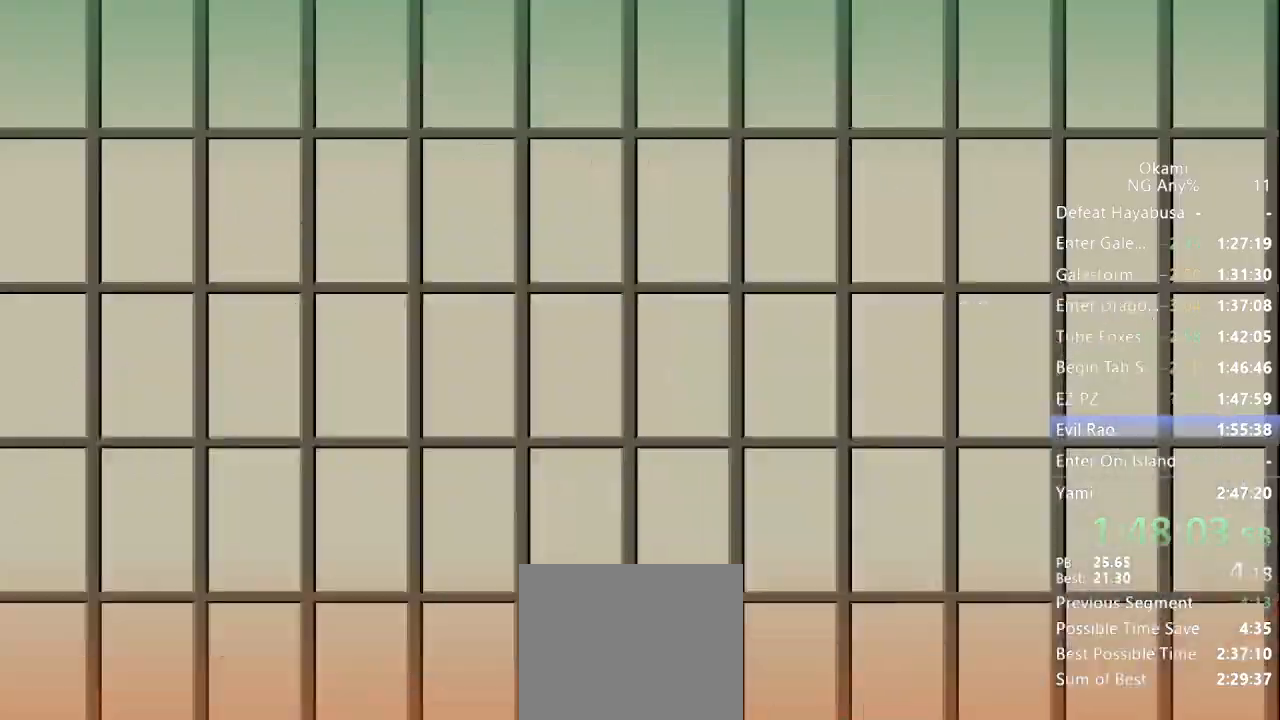
{"dt_ms": 500, "buttons": ["R1"], "left_stick": "up", "right_stick": "center"}
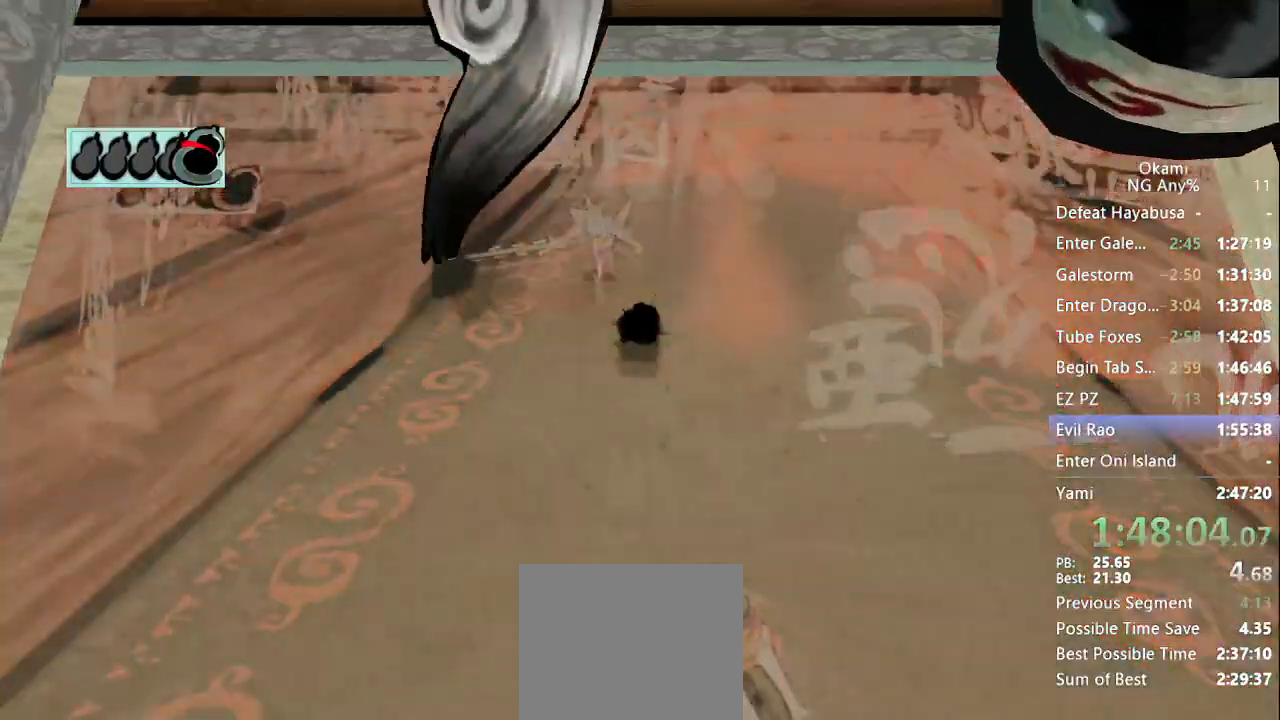
{"dt_ms": 500, "buttons": ["X", "R1"], "left_stick": "up", "right_stick": "center", "events": [[33, "left_stick", "left"], [67, "X", "down"], [167, "left_stick", "down"], [233, "left_stick", "down-right"], [400, "left_stick", "up"]]}
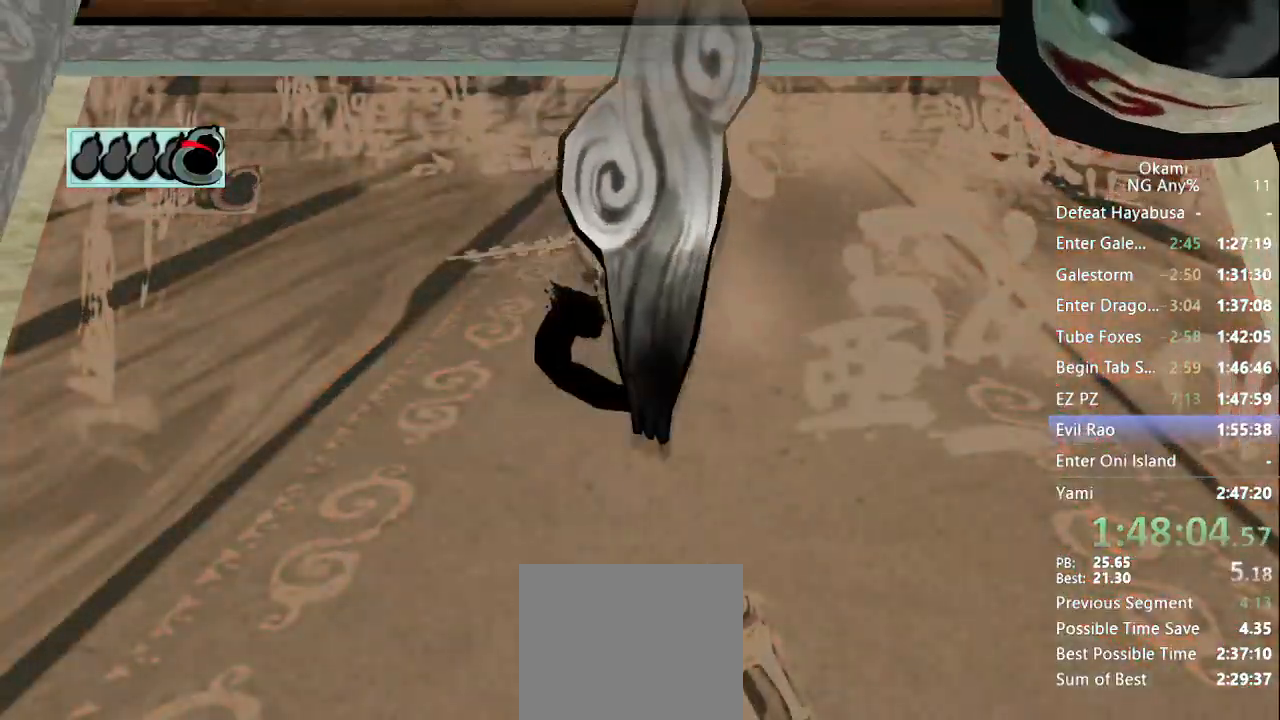
{"dt_ms": 500, "buttons": ["R1"], "left_stick": "center", "right_stick": "center", "events": [[33, "left_stick", "left"], [100, "left_stick", "down-left"], [200, "X", "up"], [233, "left_stick", "center"]]}